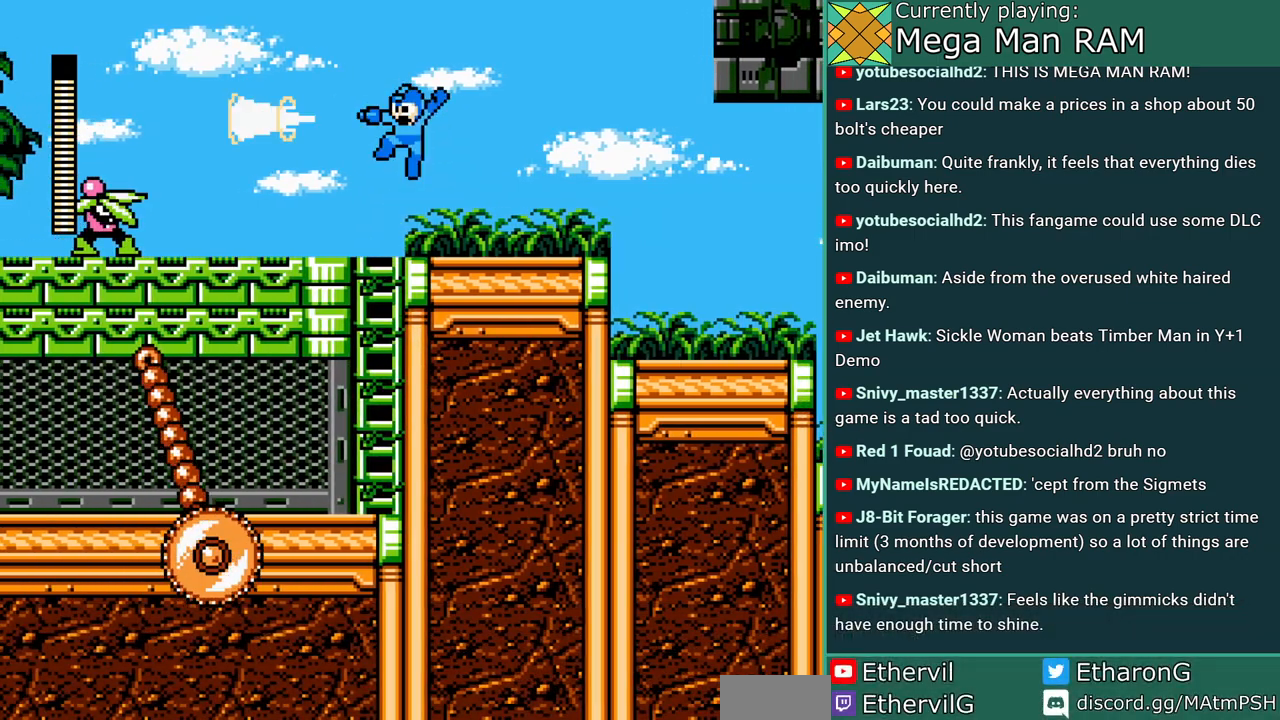
Gameplay with a controller; each line is a JSON object with the inputs held at the frame after it. "events" lists button and stick changes between this image and that frame as [ms after this image, input, new state], when the widget could be followed in between. Not read: L3 R3 START.
{"buttons": ["A", "B"], "events": [[83, "A", "up"], [167, "A", "down"], [250, "A", "up"], [350, "B", "down"], [417, "A", "down"]]}
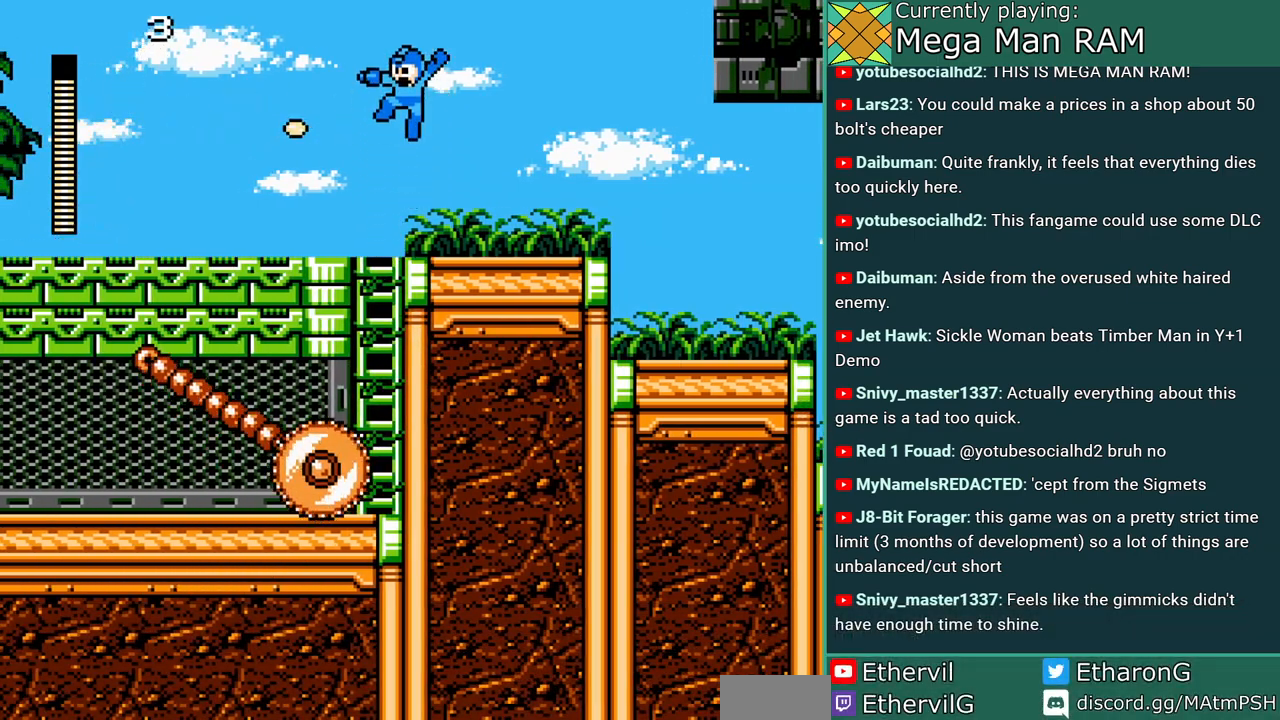
{"buttons": ["A"], "events": [[17, "B", "up"], [67, "DPAD_RIGHT", "down"], [433, "DPAD_RIGHT", "up"]]}
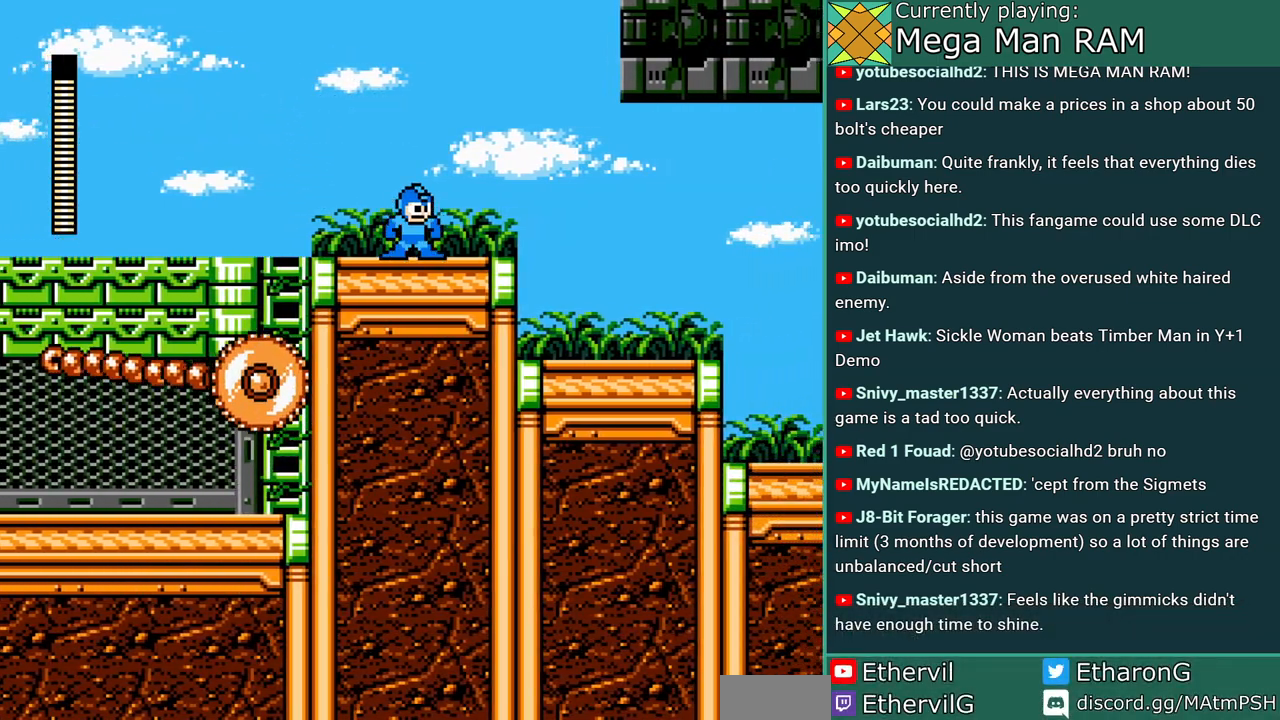
{"buttons": ["A", "DPAD_RIGHT"], "events": [[283, "DPAD_RIGHT", "down"]]}
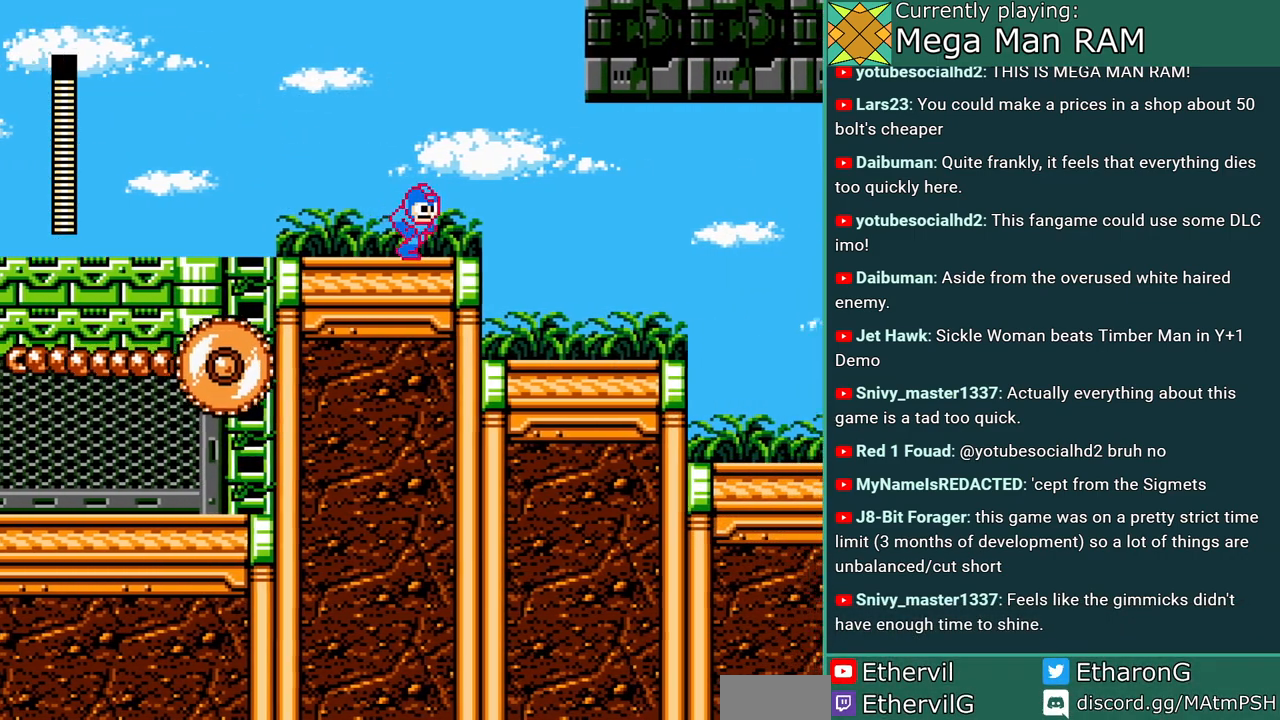
{"buttons": ["A", "DPAD_RIGHT"], "events": []}
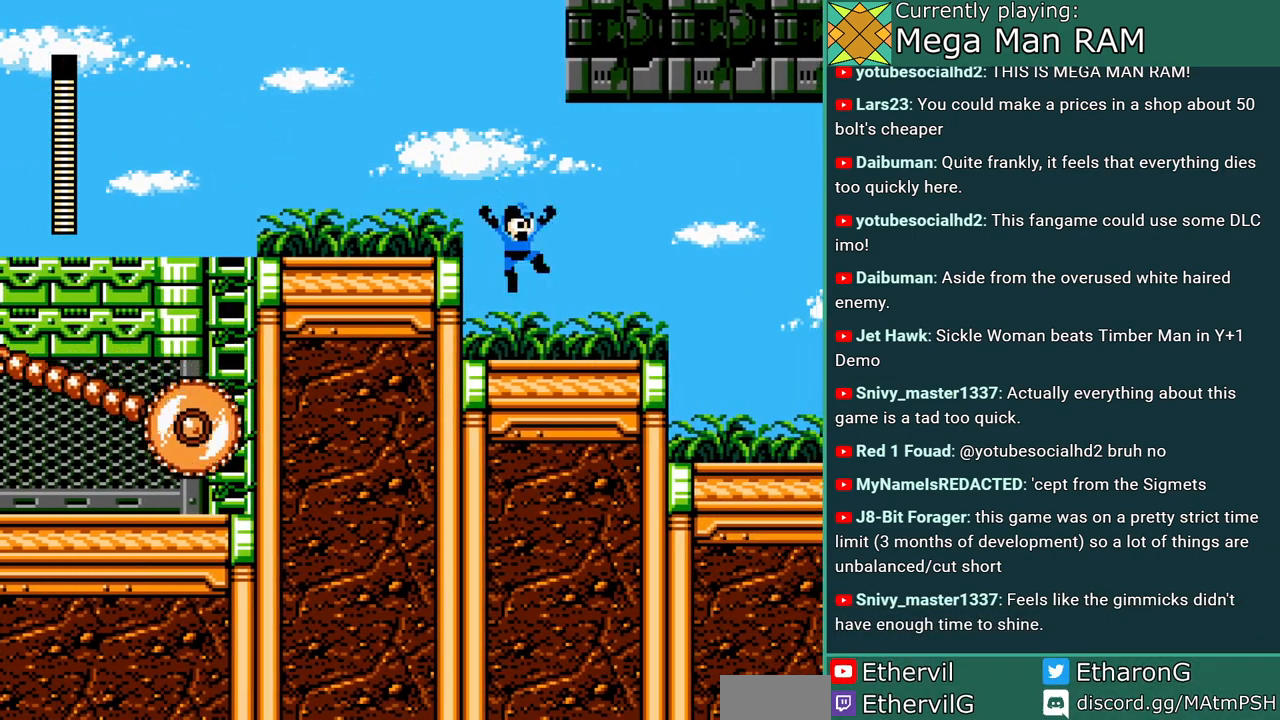
{"buttons": ["A", "C", "DPAD_RIGHT"], "events": [[300, "C", "down"]]}
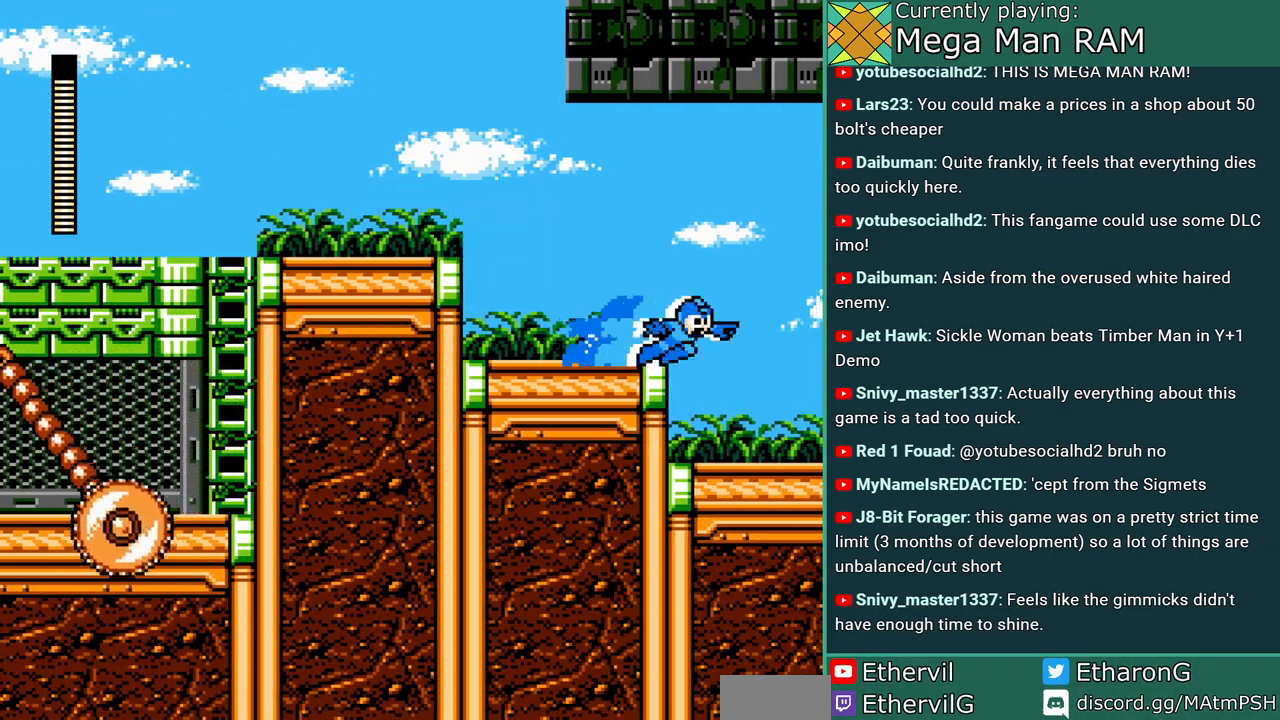
{"buttons": ["A", "DPAD_RIGHT"], "events": [[17, "C", "up"]]}
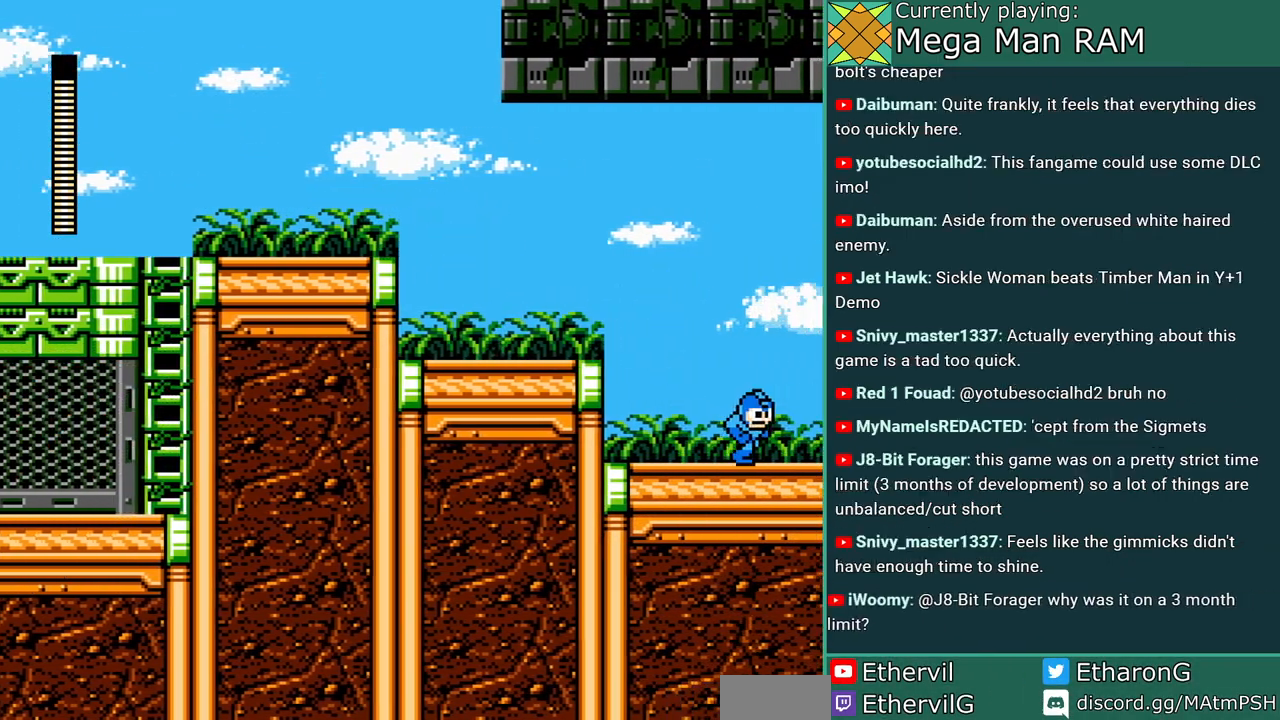
{"buttons": ["A"], "events": [[150, "DPAD_RIGHT", "up"]]}
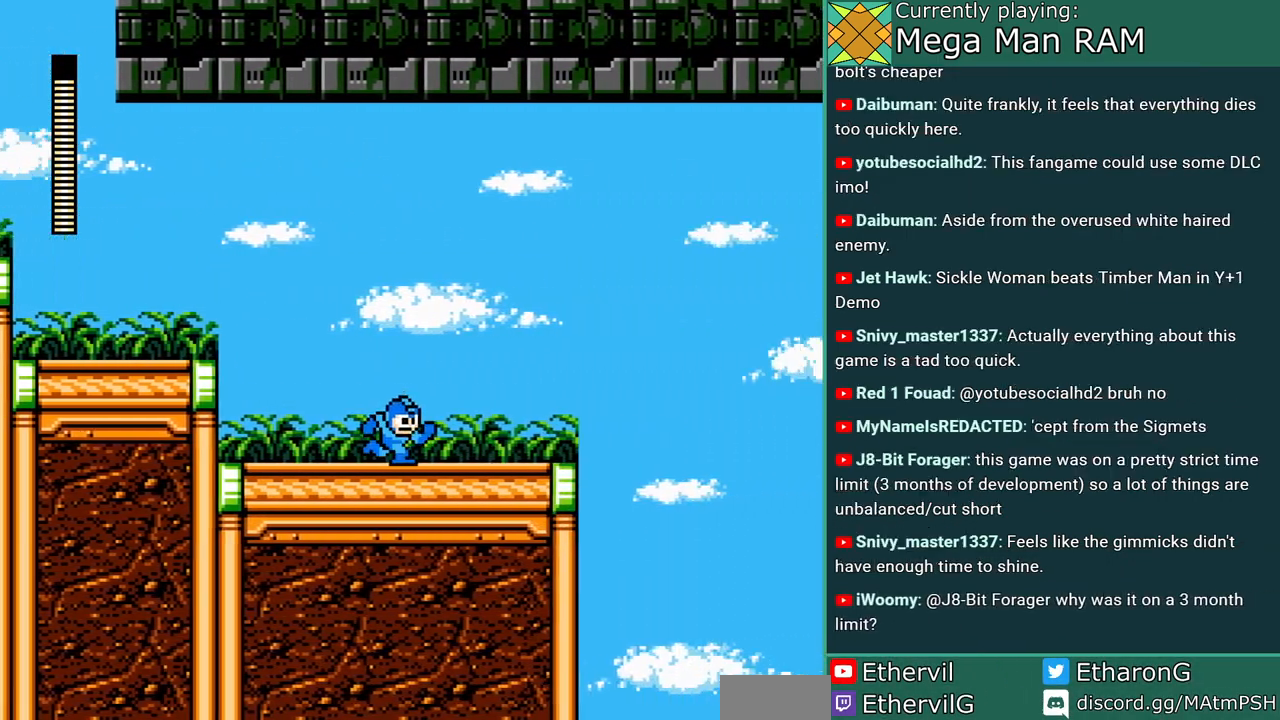
{"buttons": ["A", "DPAD_RIGHT"], "events": [[50, "DPAD_RIGHT", "down"]]}
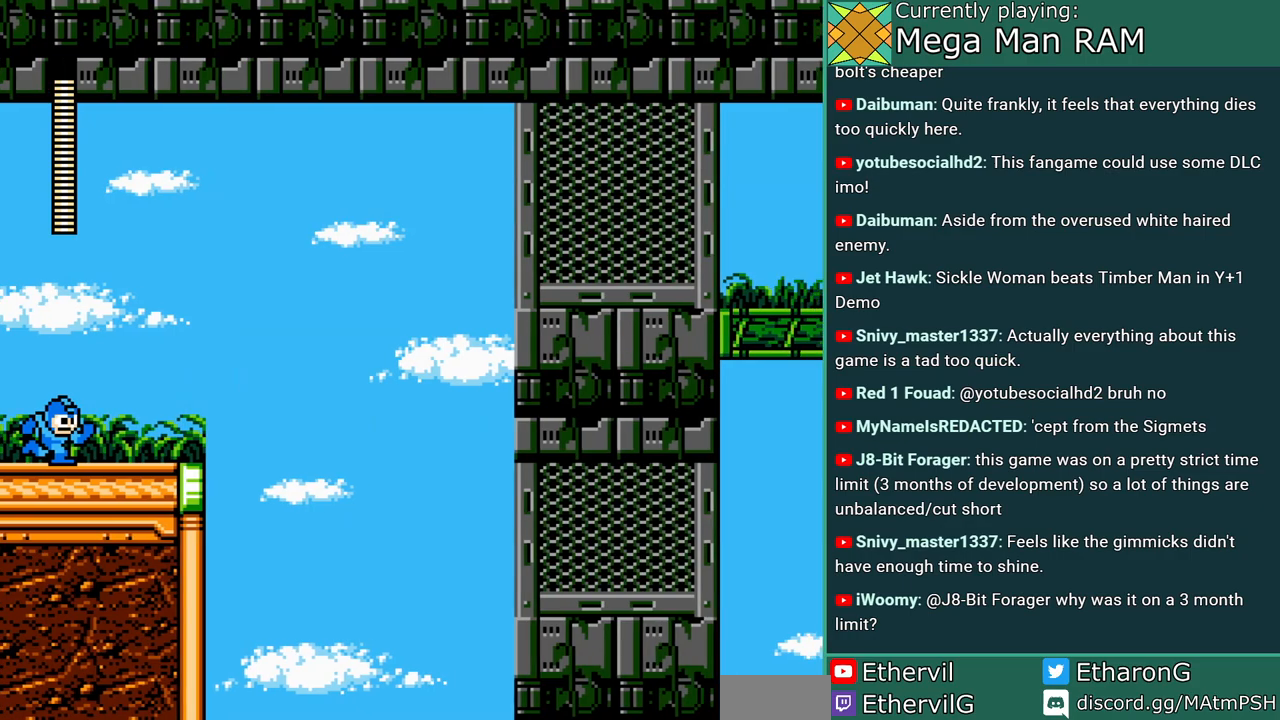
{"buttons": ["A"], "events": [[267, "DPAD_RIGHT", "up"]]}
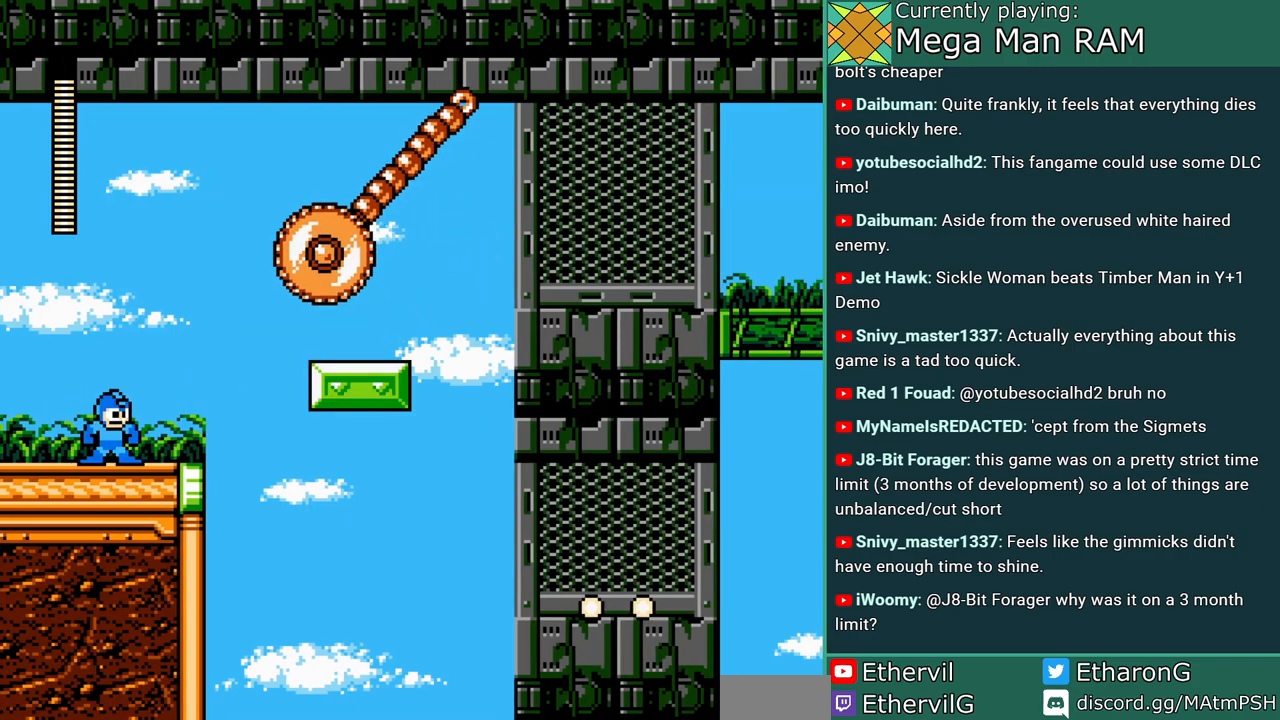
{"buttons": ["A", "B", "C", "DPAD_RIGHT"], "events": [[200, "DPAD_RIGHT", "down"], [300, "C", "down"], [450, "B", "down"]]}
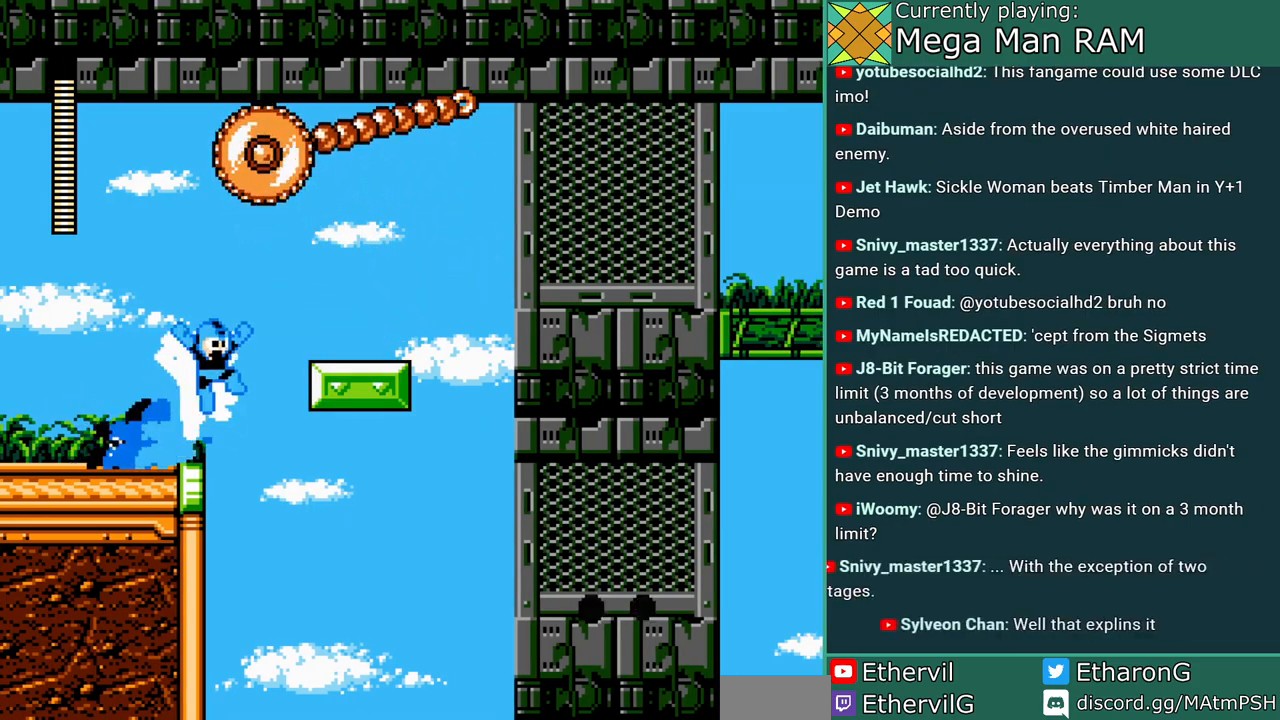
{"buttons": ["A", "B", "C", "DPAD_RIGHT"], "events": [[150, "B", "up"], [200, "C", "up"], [383, "C", "down"], [433, "B", "down"]]}
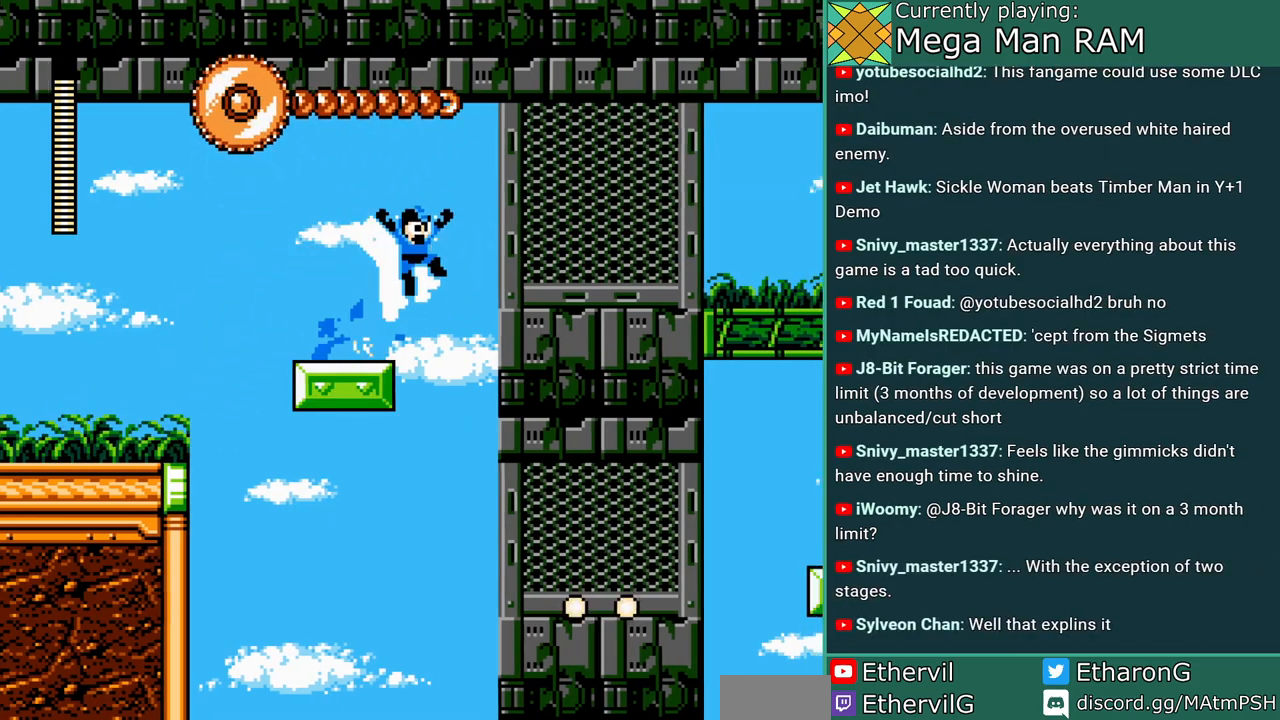
{"buttons": ["A", "DPAD_RIGHT"], "events": [[250, "B", "up"], [300, "C", "up"]]}
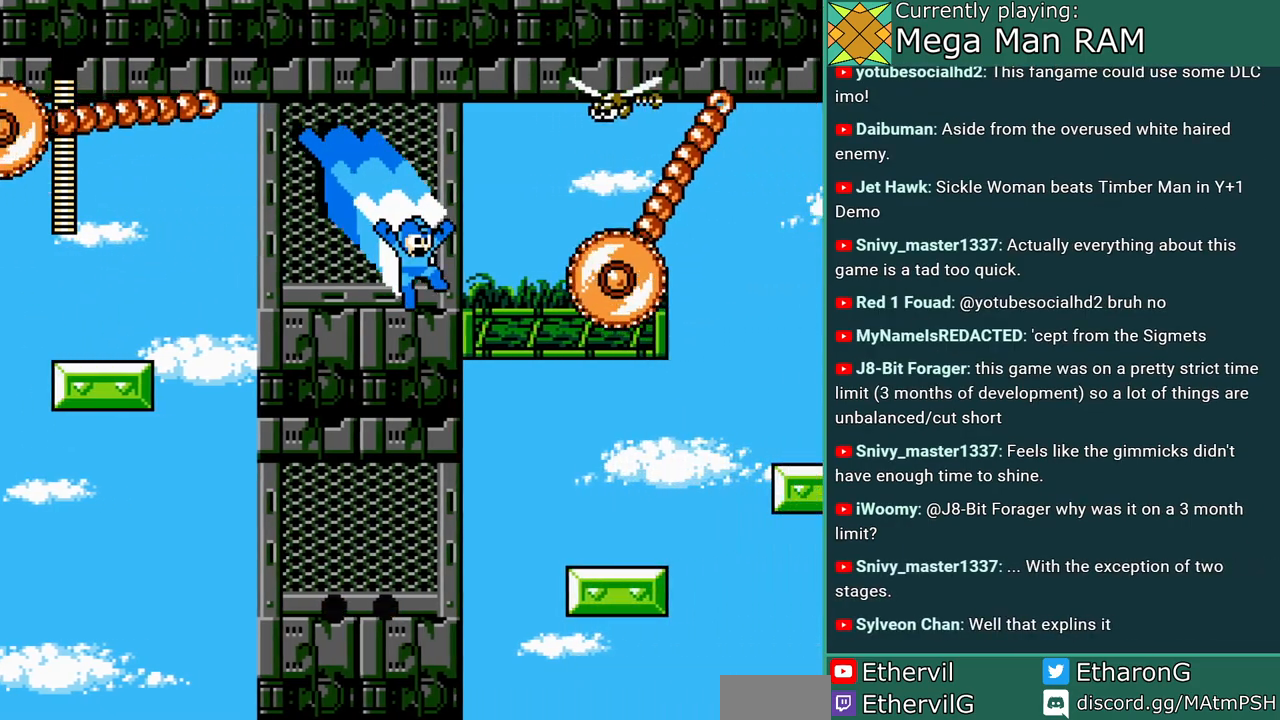
{"buttons": ["A"], "events": [[17, "DPAD_RIGHT", "up"]]}
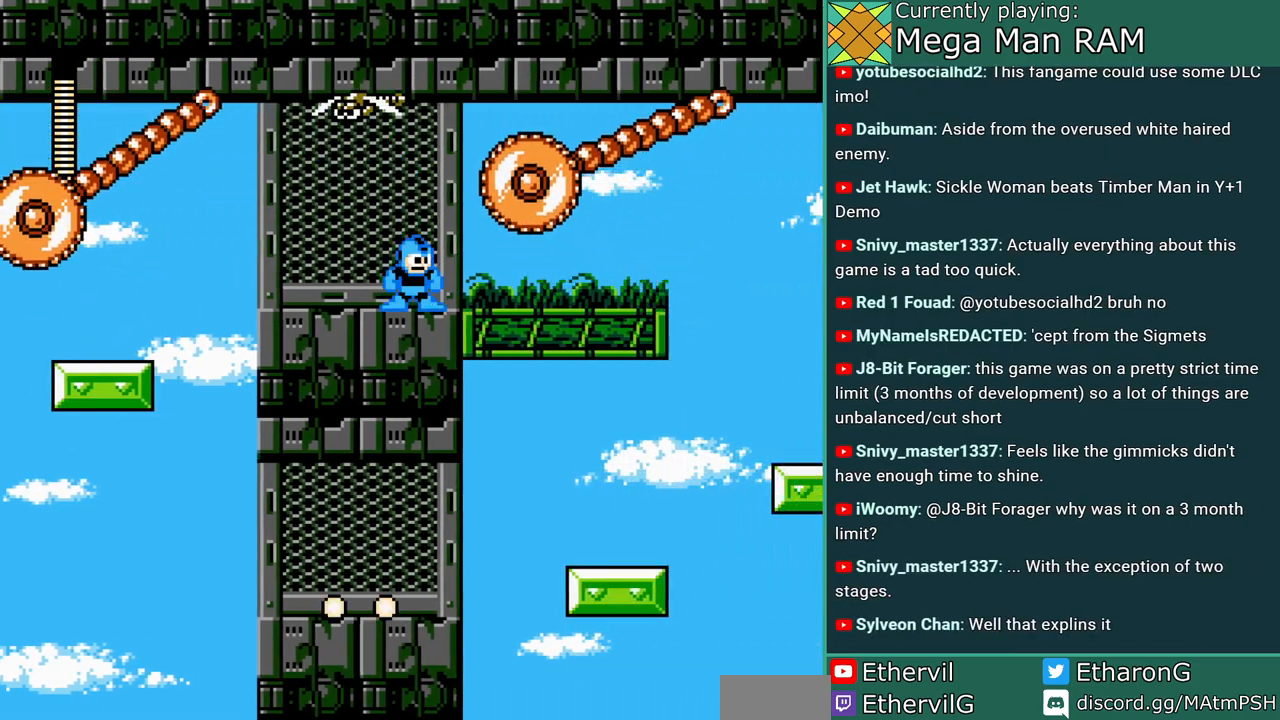
{"buttons": ["A"], "events": [[100, "DPAD_RIGHT", "down"], [317, "DPAD_RIGHT", "up"], [350, "DPAD_LEFT", "down"], [450, "DPAD_LEFT", "up"]]}
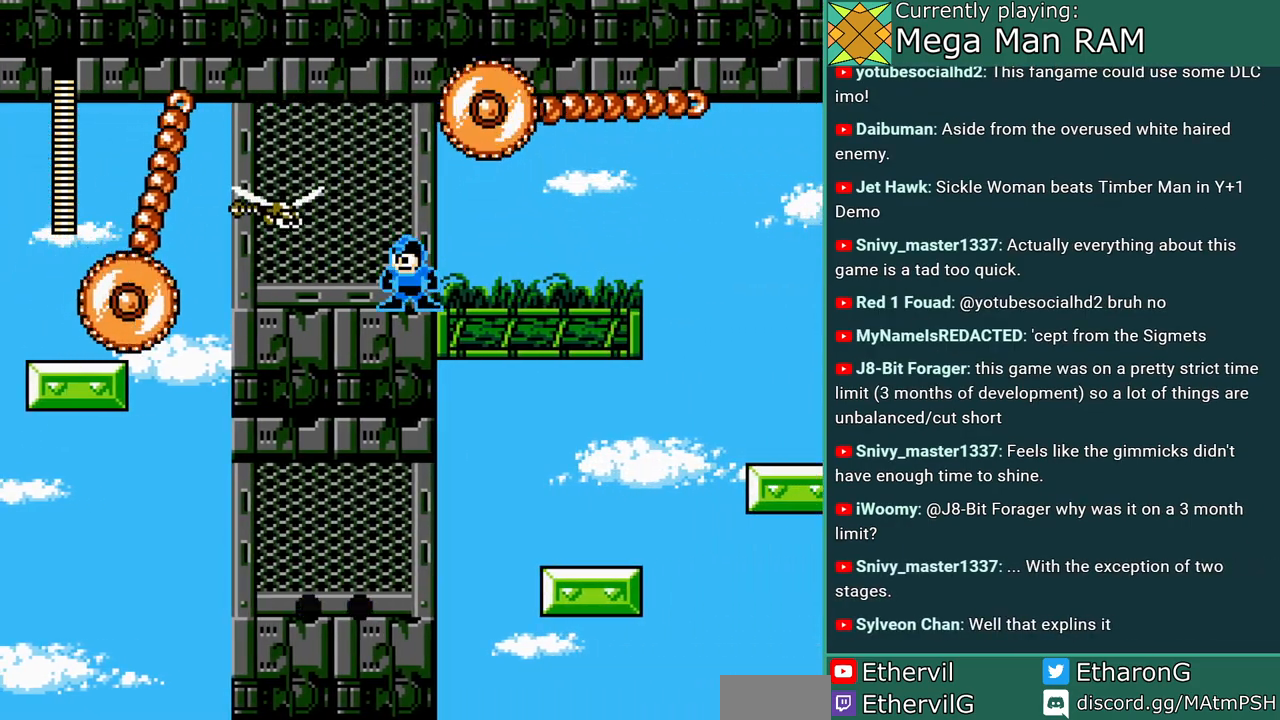
{"buttons": [], "events": [[117, "A", "up"], [200, "A", "down"], [367, "A", "up"]]}
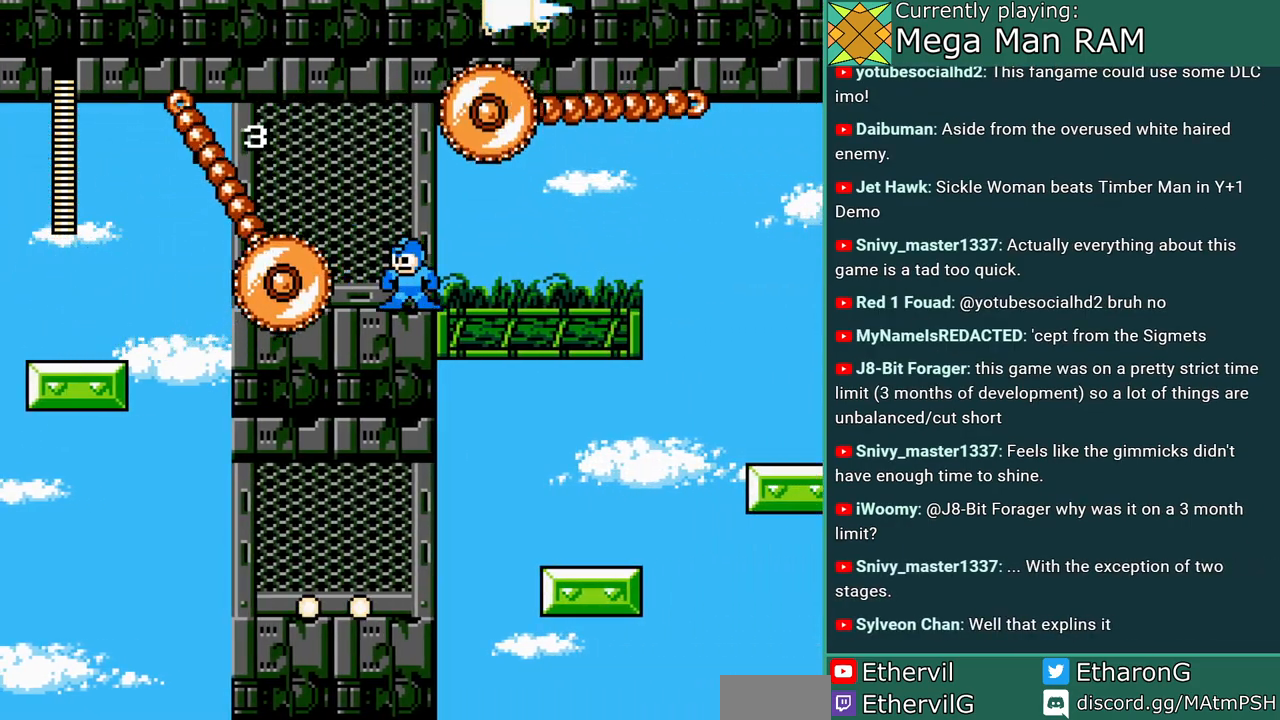
{"buttons": [], "events": []}
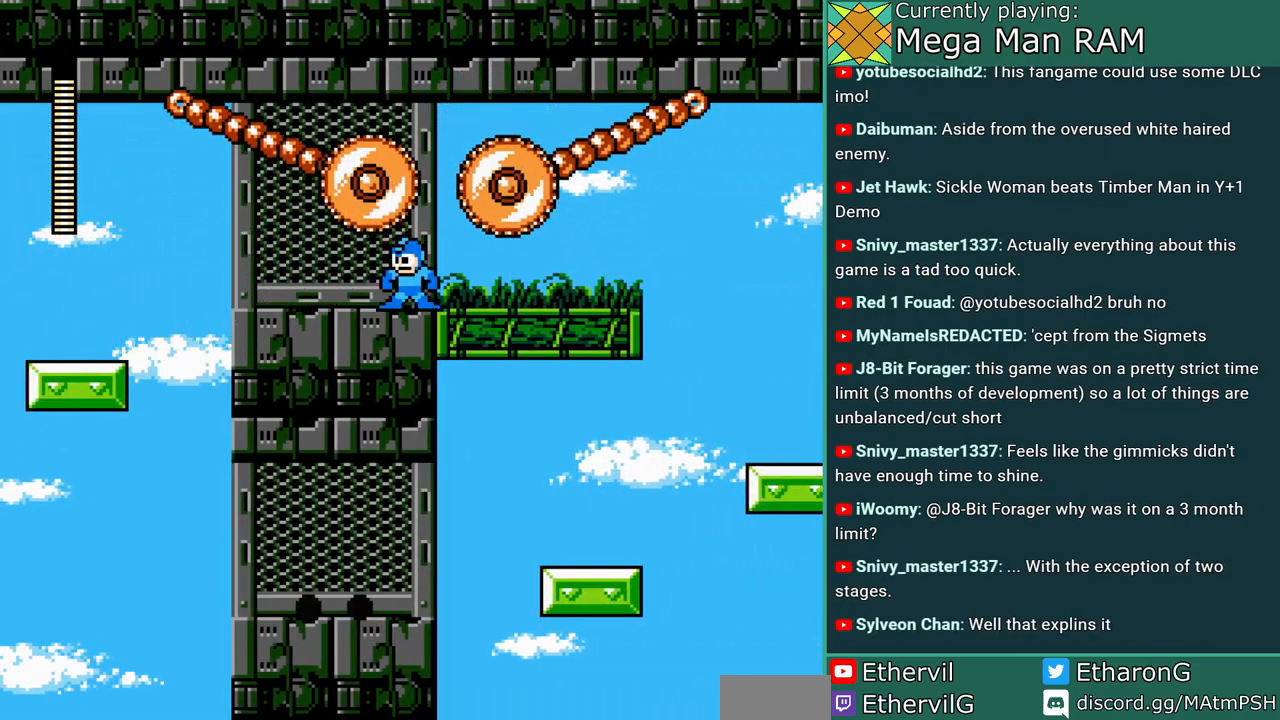
{"buttons": ["A", "DPAD_RIGHT"], "events": [[400, "DPAD_RIGHT", "down"], [483, "A", "down"]]}
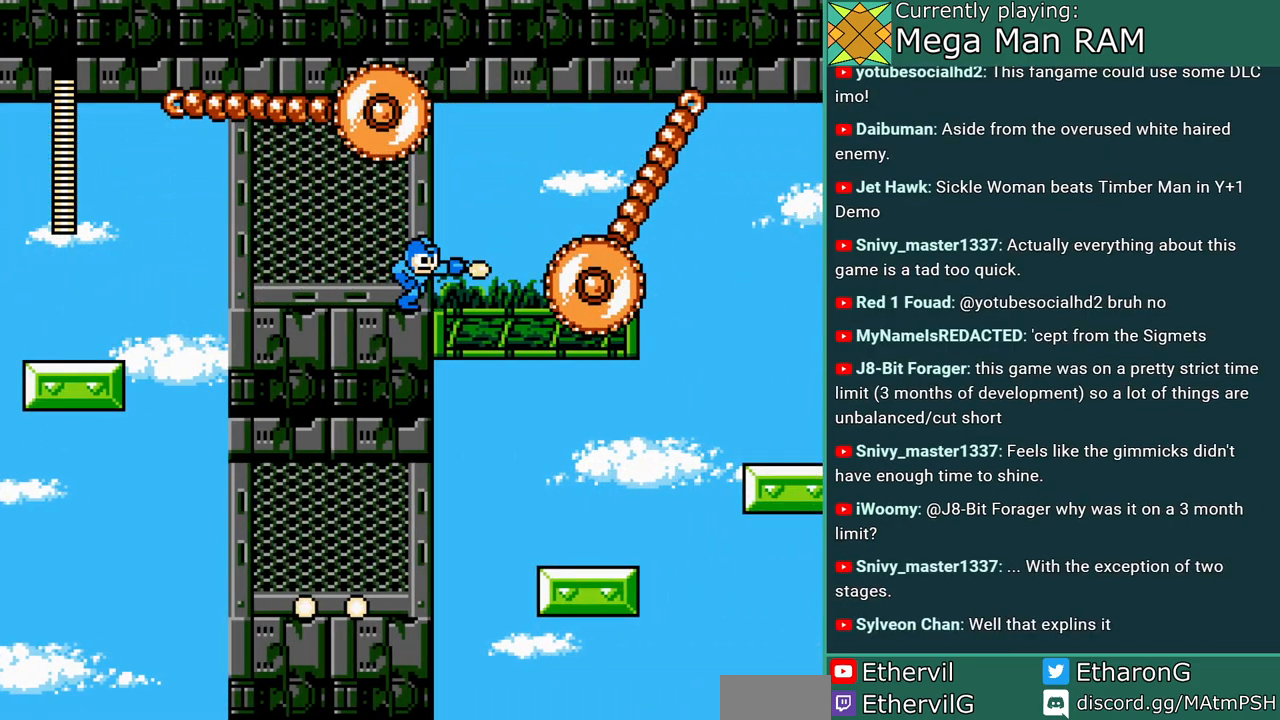
{"buttons": ["A", "DPAD_RIGHT"], "events": []}
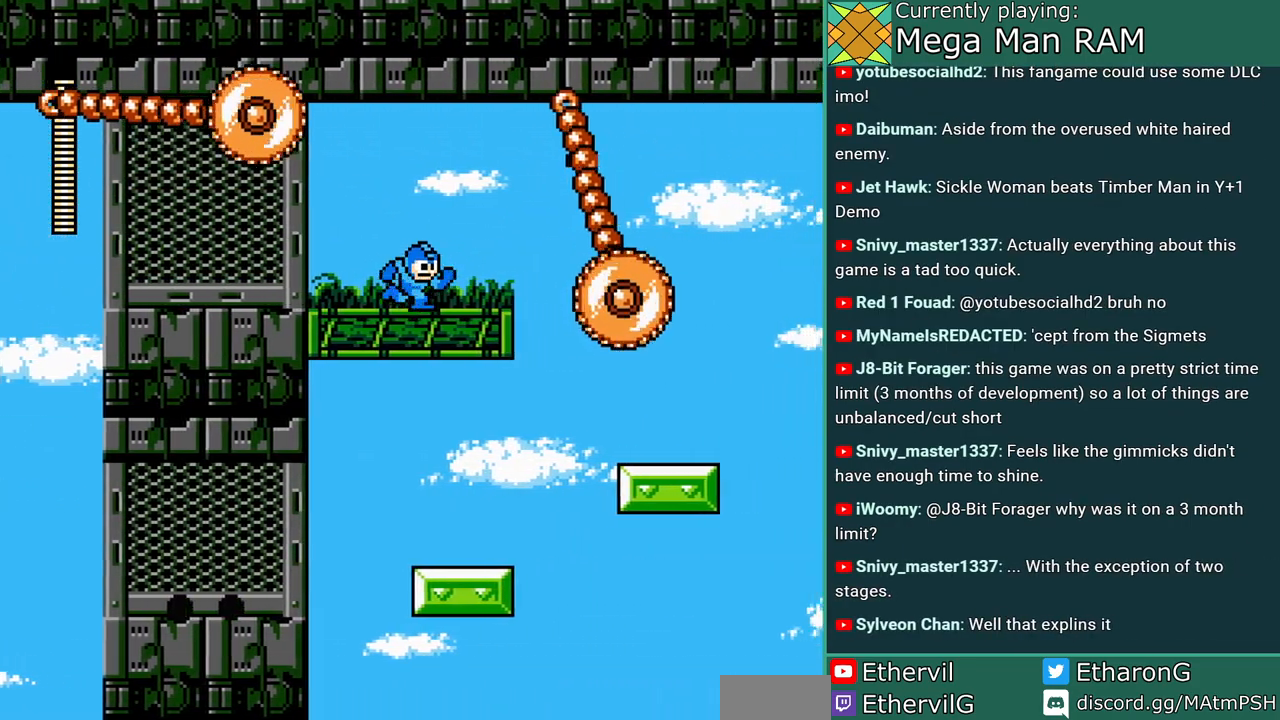
{"buttons": [], "events": [[183, "DPAD_RIGHT", "up"], [383, "A", "up"]]}
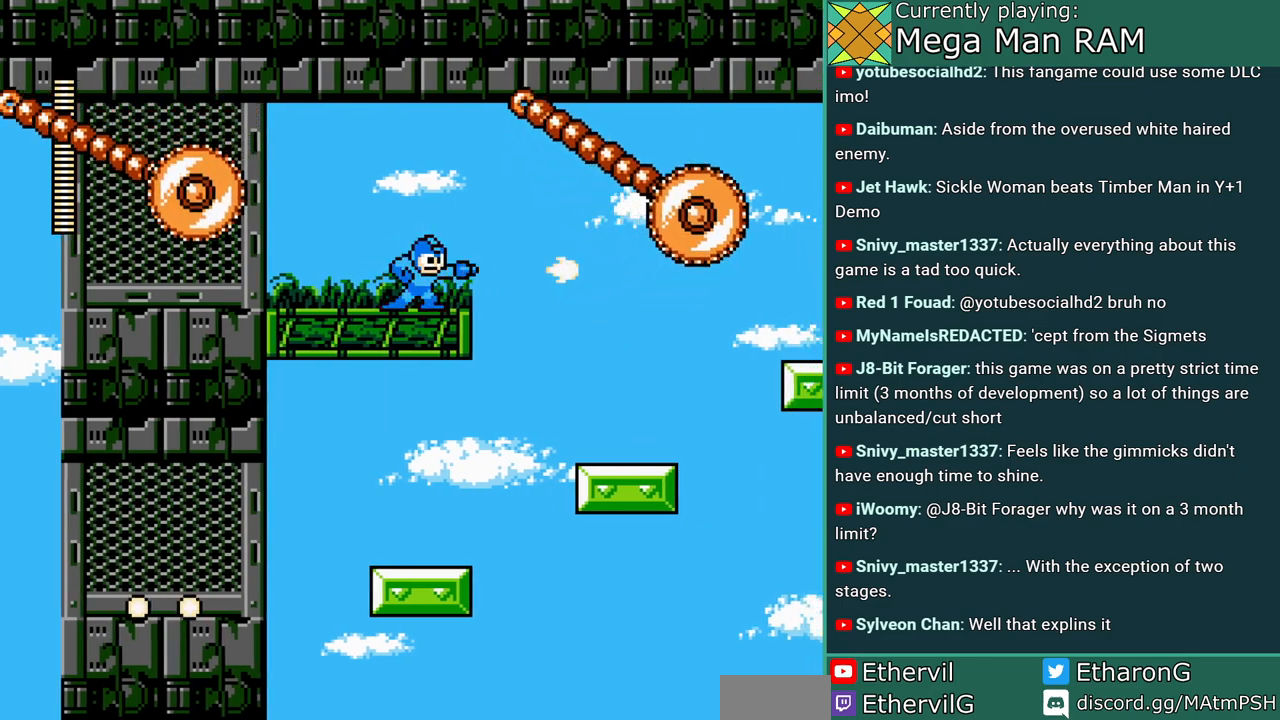
{"buttons": [], "events": [[17, "R1", "down"], [133, "R1", "up"], [233, "R1", "down"], [283, "R1", "up"], [367, "R1", "down"], [450, "R1", "up"]]}
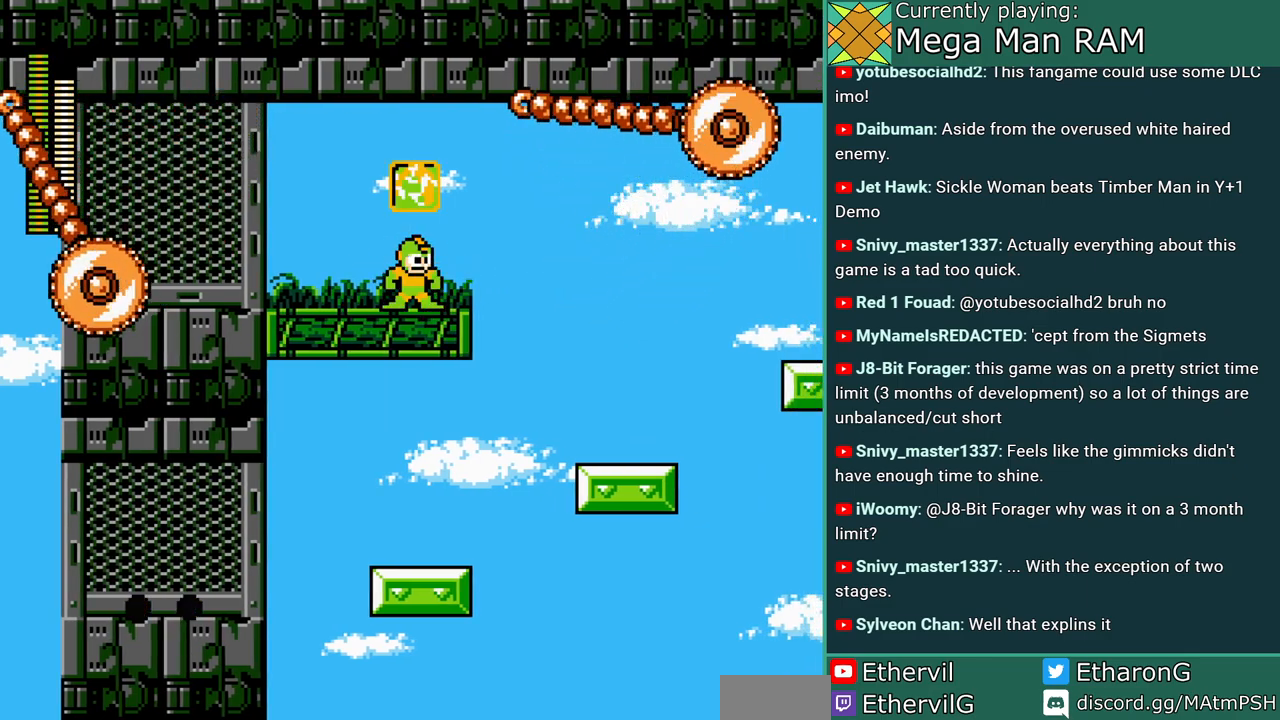
{"buttons": ["R1"], "events": [[17, "R1", "down"], [117, "R1", "up"], [433, "R1", "down"]]}
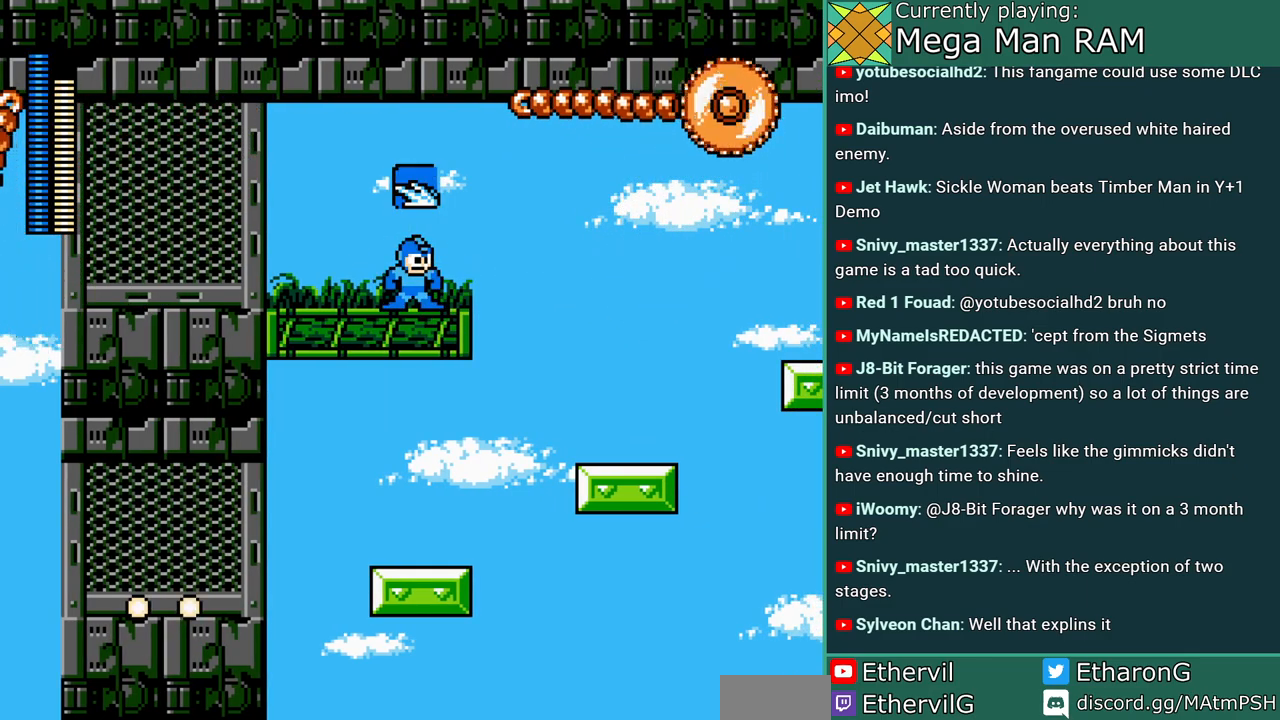
{"buttons": ["R1"], "events": [[67, "R1", "up"], [417, "R1", "down"]]}
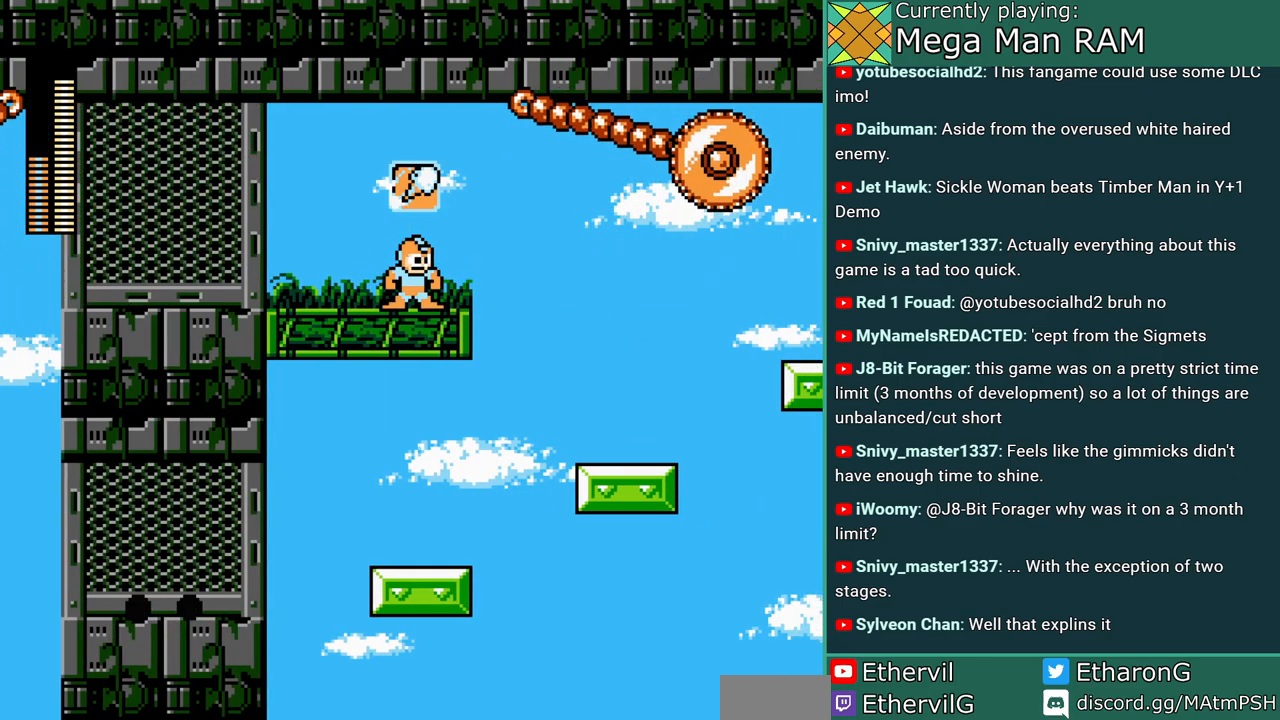
{"buttons": [], "events": [[17, "R1", "up"]]}
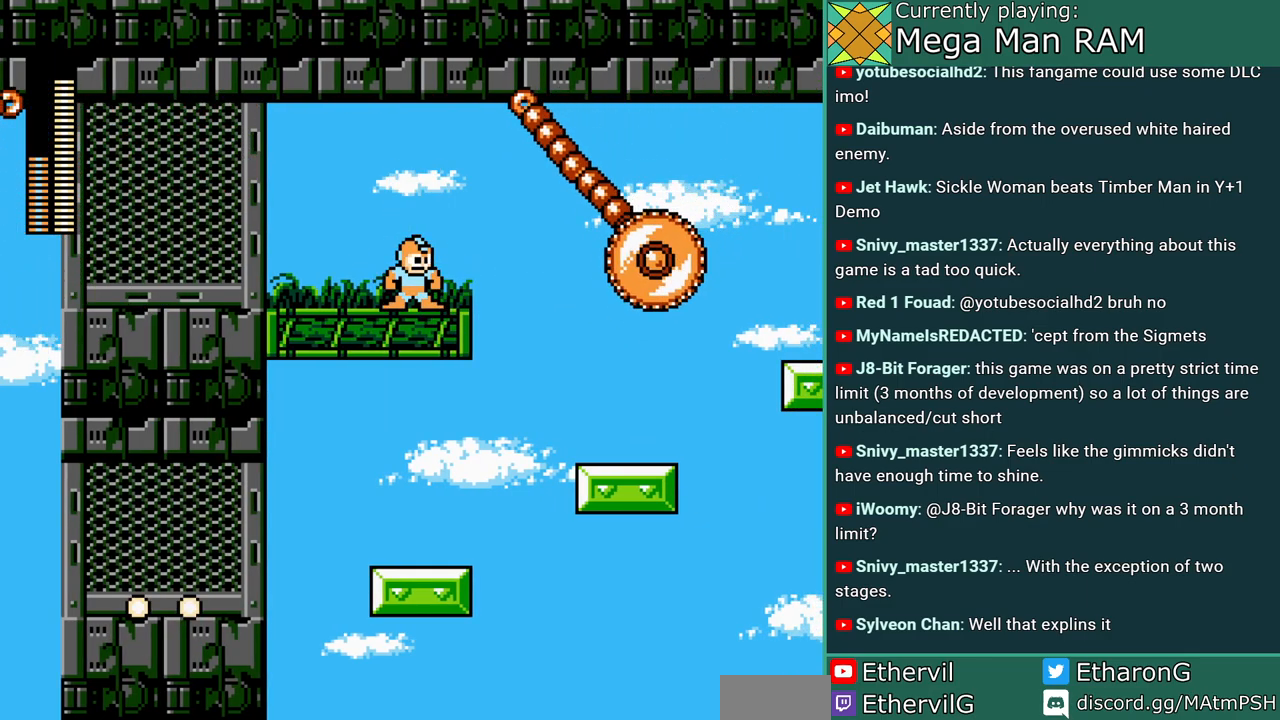
{"buttons": [], "events": [[33, "DPAD_RIGHT", "down"], [67, "C", "down"], [117, "B", "down"], [433, "B", "up"], [467, "C", "up"], [483, "DPAD_RIGHT", "up"]]}
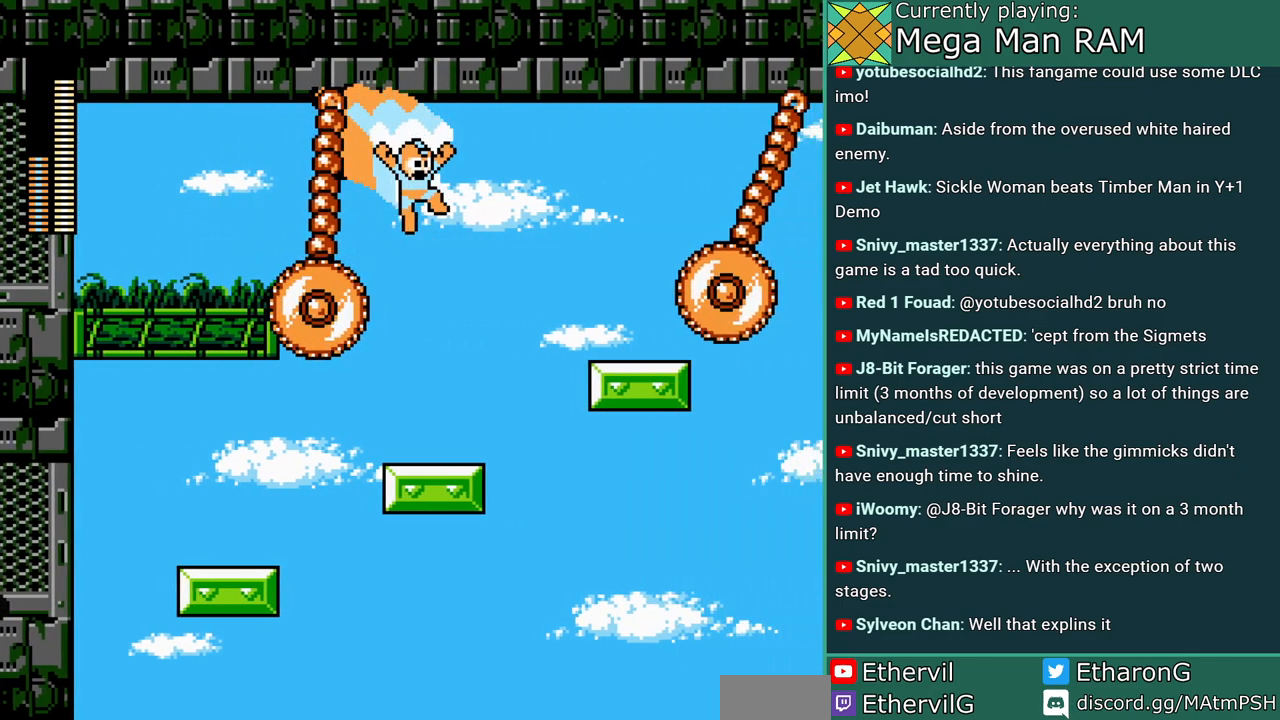
{"buttons": ["B", "C", "DPAD_RIGHT"], "events": [[400, "DPAD_RIGHT", "down"], [433, "C", "down"], [500, "B", "down"]]}
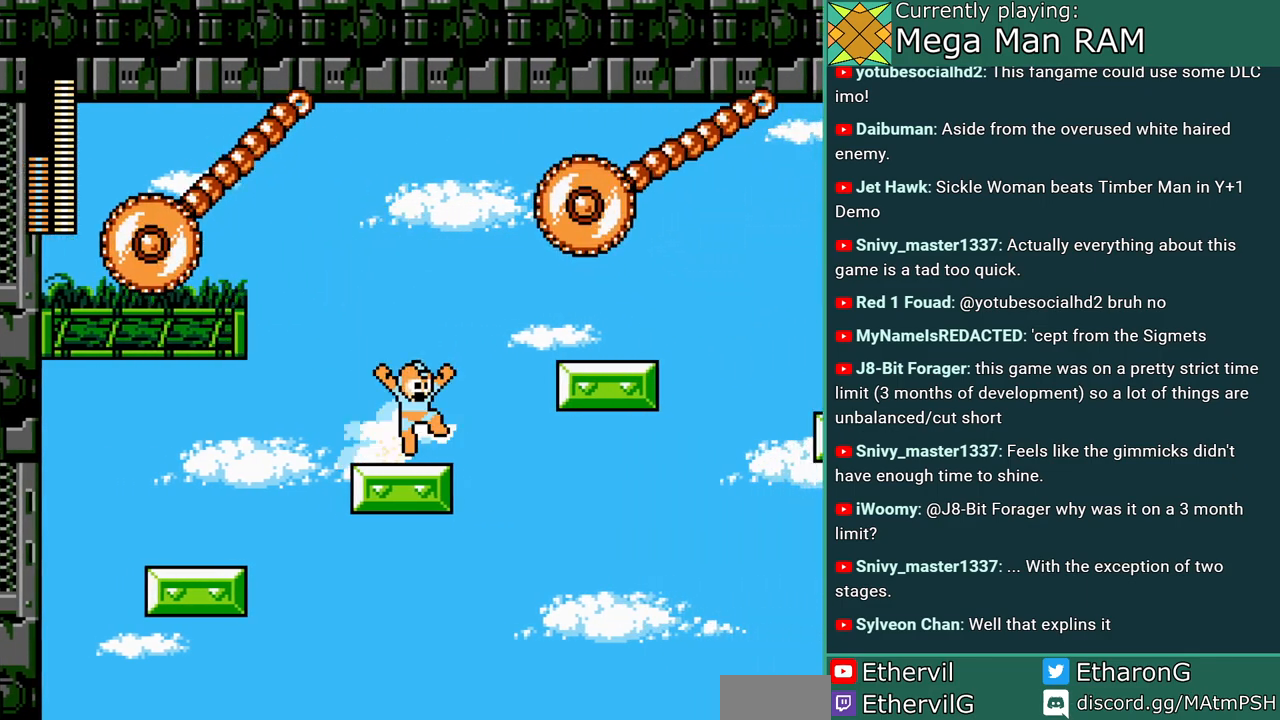
{"buttons": ["DPAD_RIGHT"], "events": [[250, "B", "up"], [267, "C", "up"], [400, "DPAD_RIGHT", "up"], [483, "DPAD_RIGHT", "down"]]}